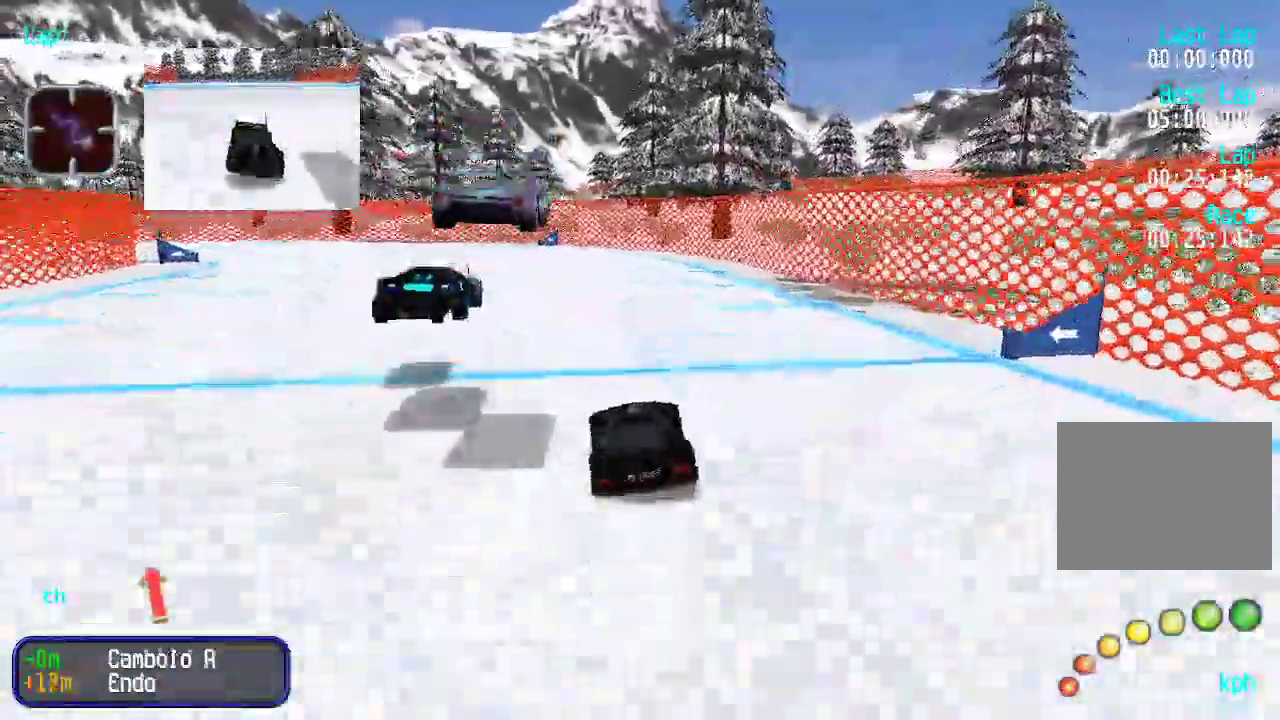
Gameplay with keyboard; each line is a JSON object with the keys held at the frame after it. "events" lists presses ("down") and releases ("up") of "down", "left", "right" and "up" between this image and that frame as [ms after this image, input, new state], when the widget could be followed in between. No other keys are recorded. Mouse input is not recorded.
{"keys": ["left", "up"], "events": [[66, "left", "up"], [100, "left", "down"], [200, "left", "up"], [250, "left", "down"], [450, "left", "up"], [500, "left", "down"]]}
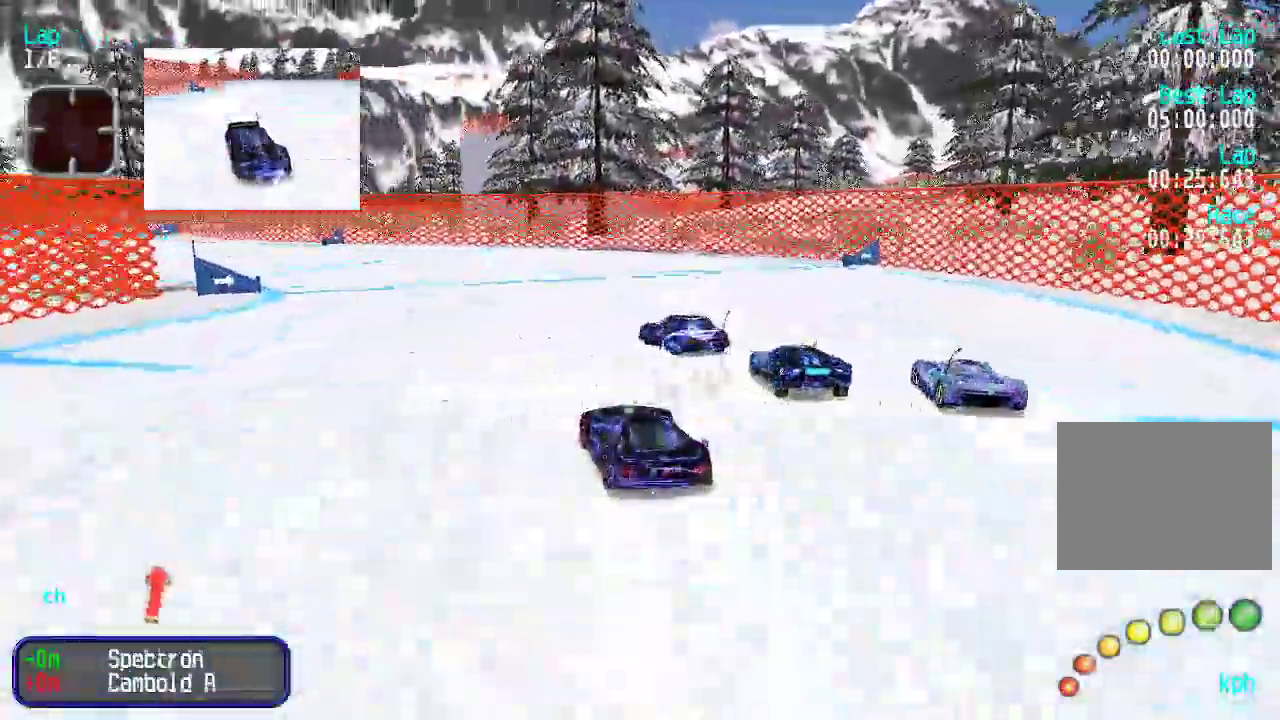
{"keys": ["left", "up"], "events": [[84, "left", "up"], [134, "left", "down"], [268, "left", "up"], [301, "left", "down"], [418, "left", "up"], [485, "left", "down"]]}
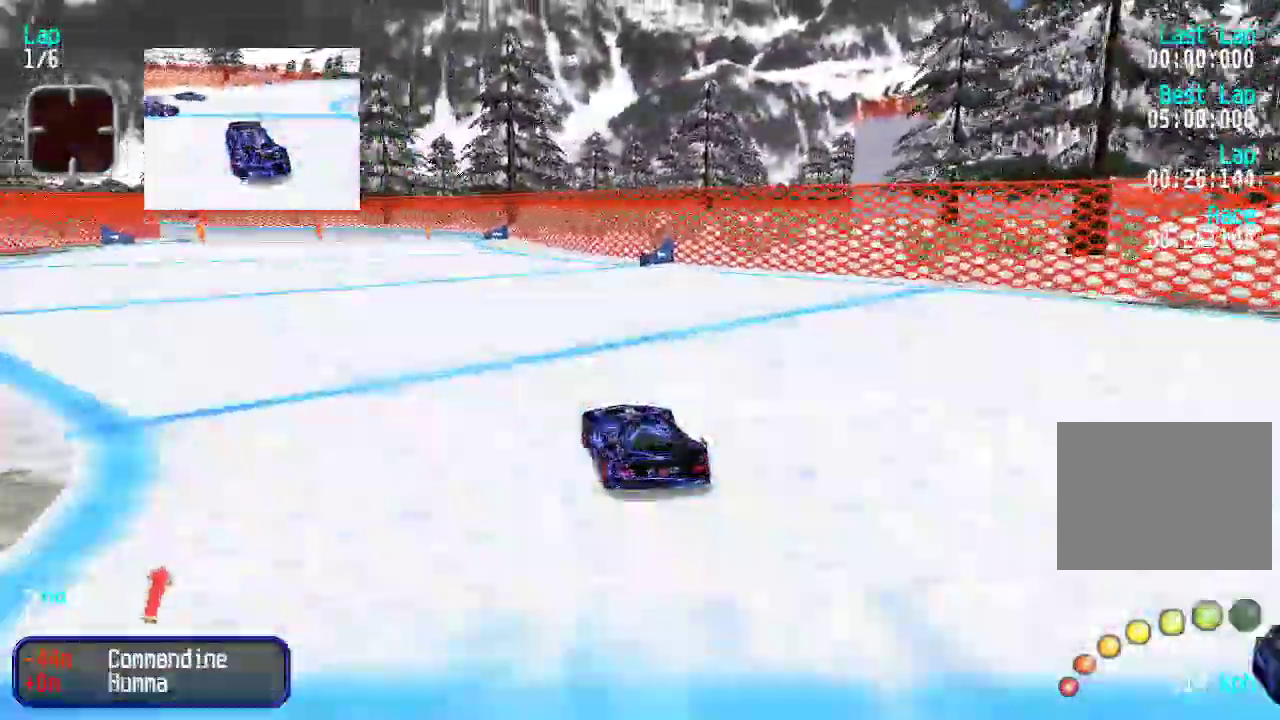
{"keys": ["up"], "events": [[50, "left", "up"], [384, "left", "down"], [418, "left", "up"]]}
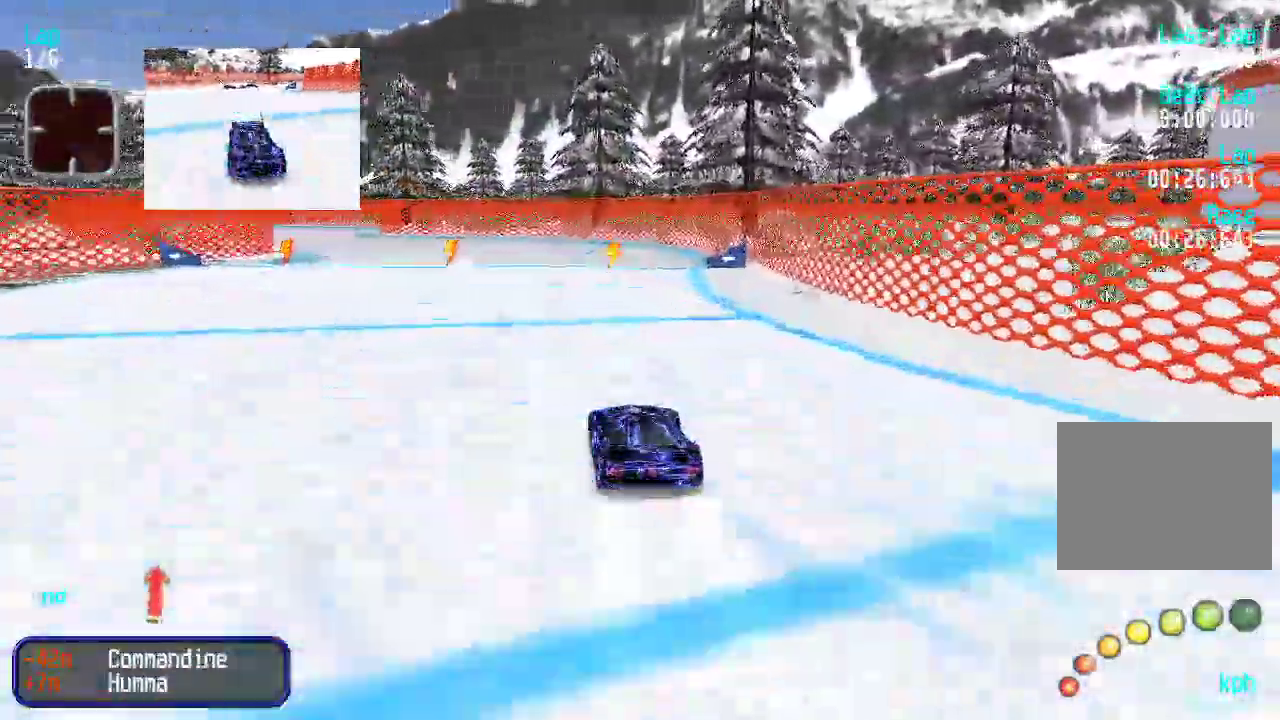
{"keys": ["up"], "events": [[17, "left", "down"], [100, "left", "up"], [150, "left", "down"], [251, "left", "up"], [384, "left", "down"], [451, "left", "up"]]}
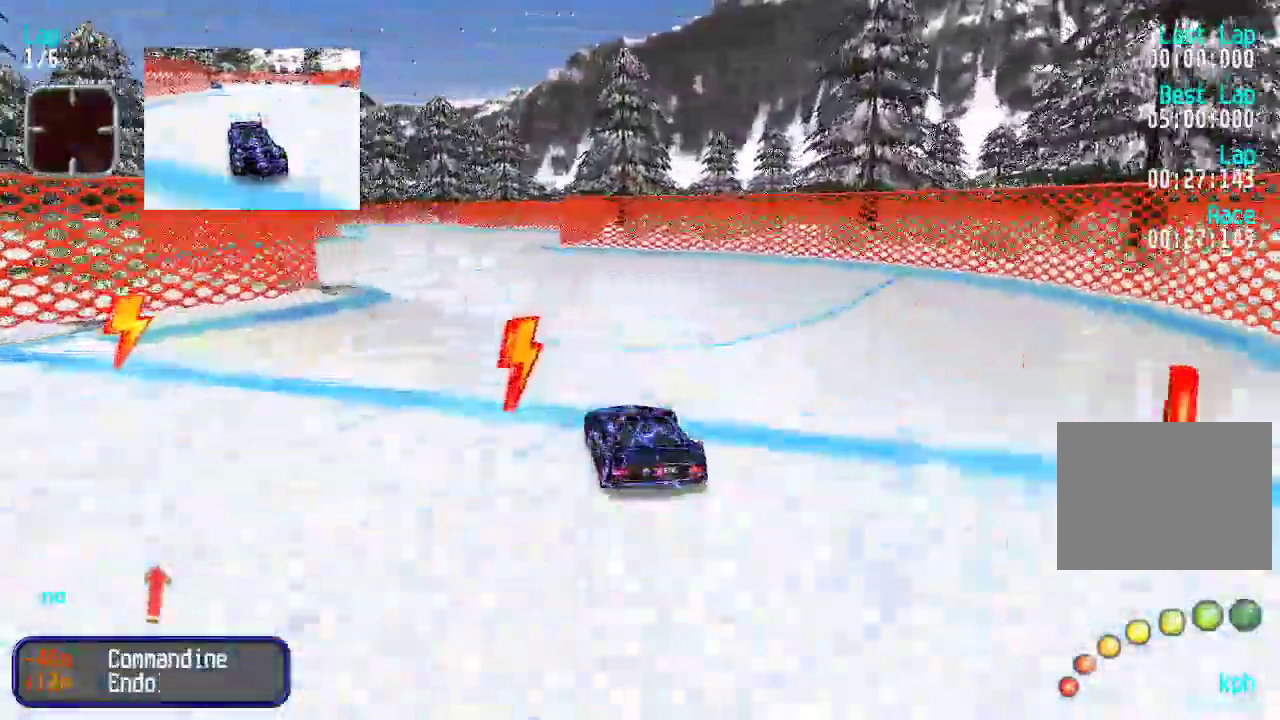
{"keys": ["left", "up"], "events": [[33, "left", "down"], [83, "left", "up"], [501, "left", "down"]]}
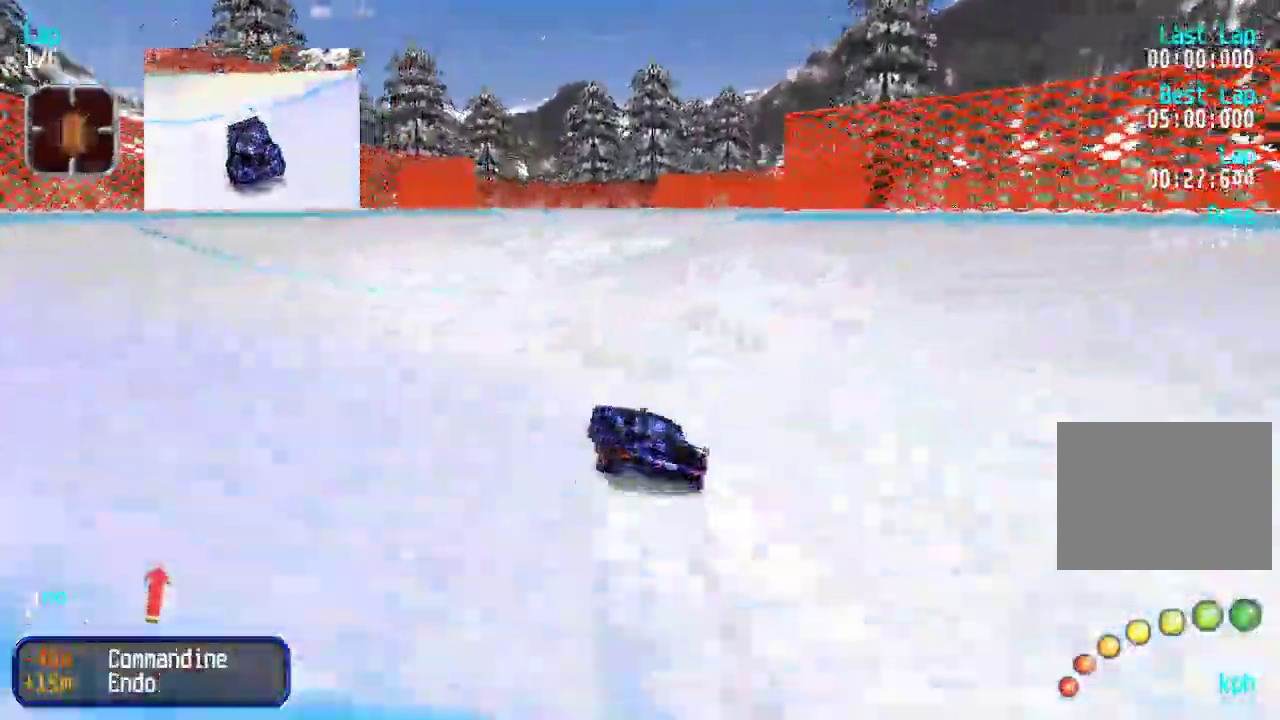
{"keys": ["up"], "events": [[50, "left", "up"], [183, "right", "down"], [234, "right", "up"]]}
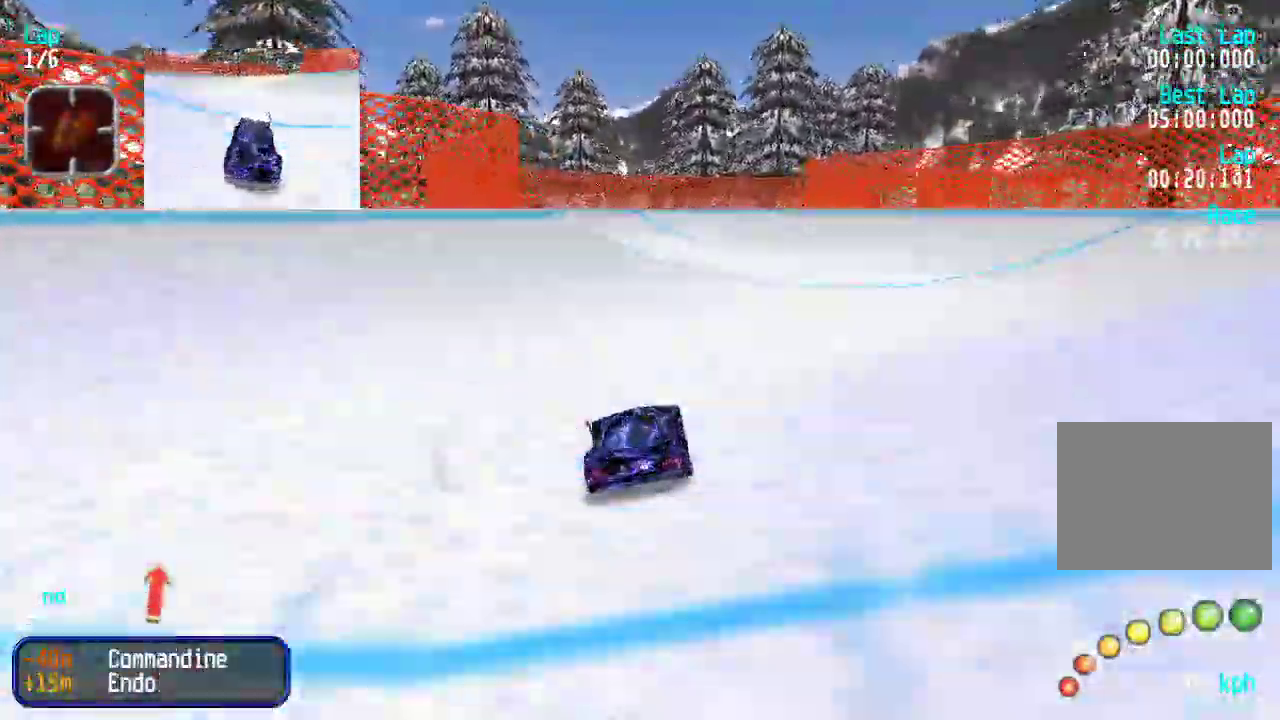
{"keys": ["up"], "events": [[117, "right", "down"], [150, "right", "up"], [350, "left", "down"], [384, "left", "up"]]}
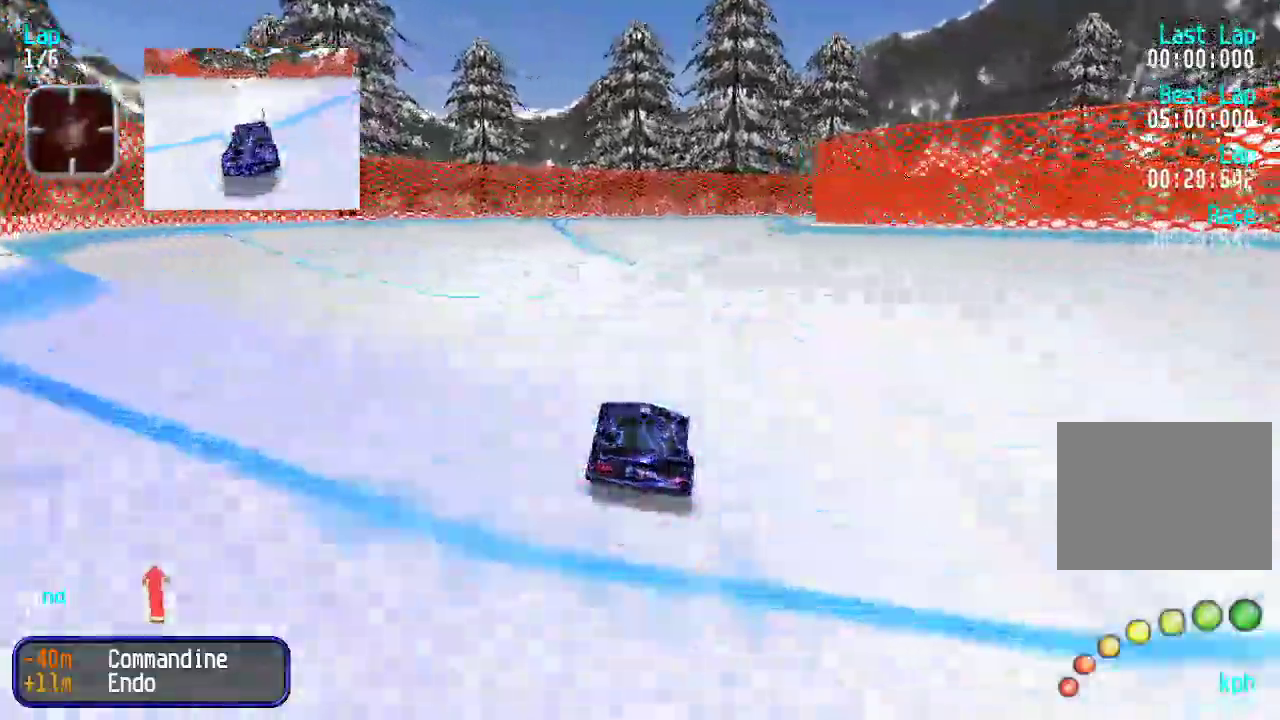
{"keys": ["up"], "events": [[116, "left", "down"], [183, "left", "up"], [317, "right", "down"], [417, "right", "up"], [467, "right", "down"], [500, "right", "up"]]}
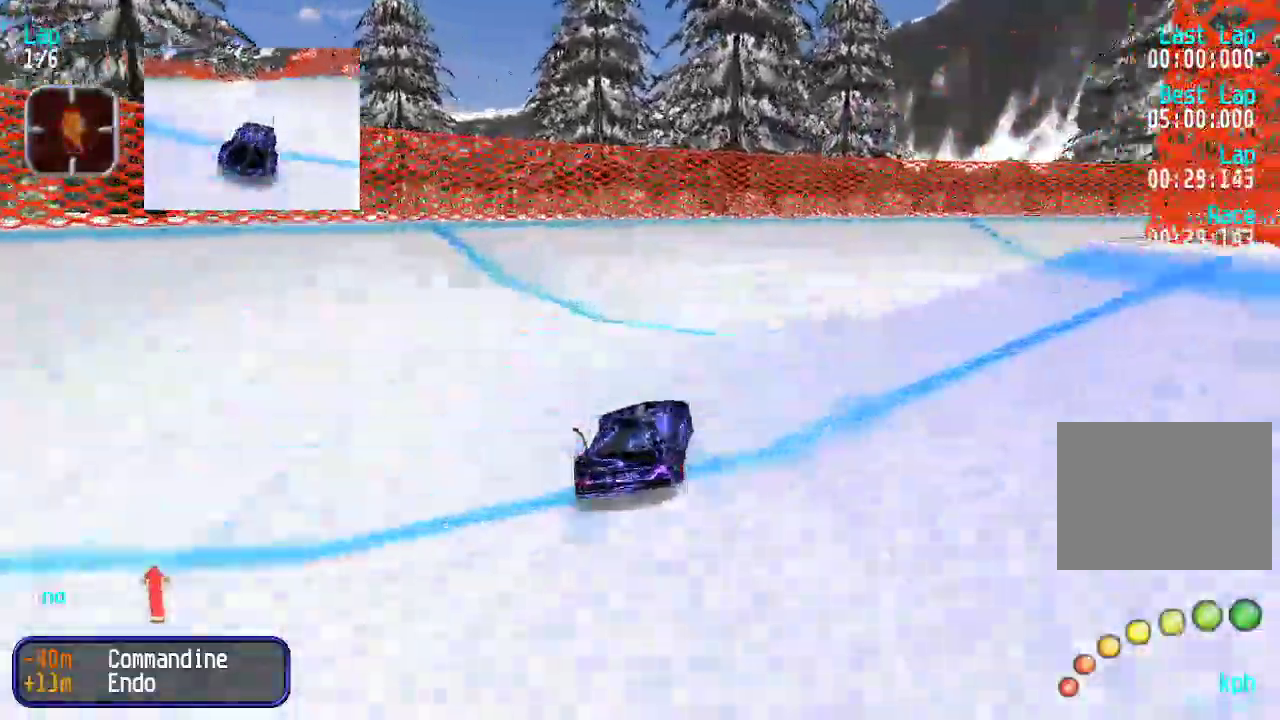
{"keys": ["up"], "events": [[151, "right", "down"], [201, "right", "up"], [284, "right", "down"], [384, "right", "up"], [418, "right", "down"], [451, "right", "up"]]}
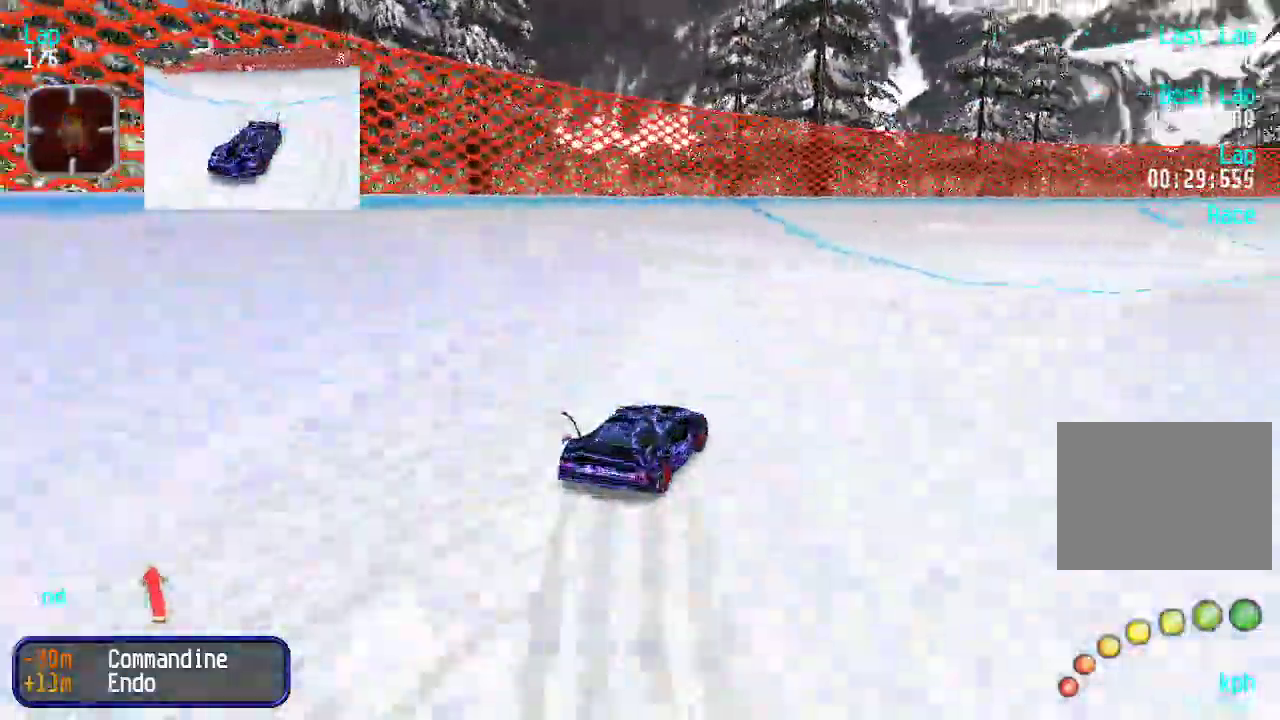
{"keys": ["up"], "events": [[50, "right", "down"], [134, "right", "up"], [334, "right", "down"], [468, "right", "up"]]}
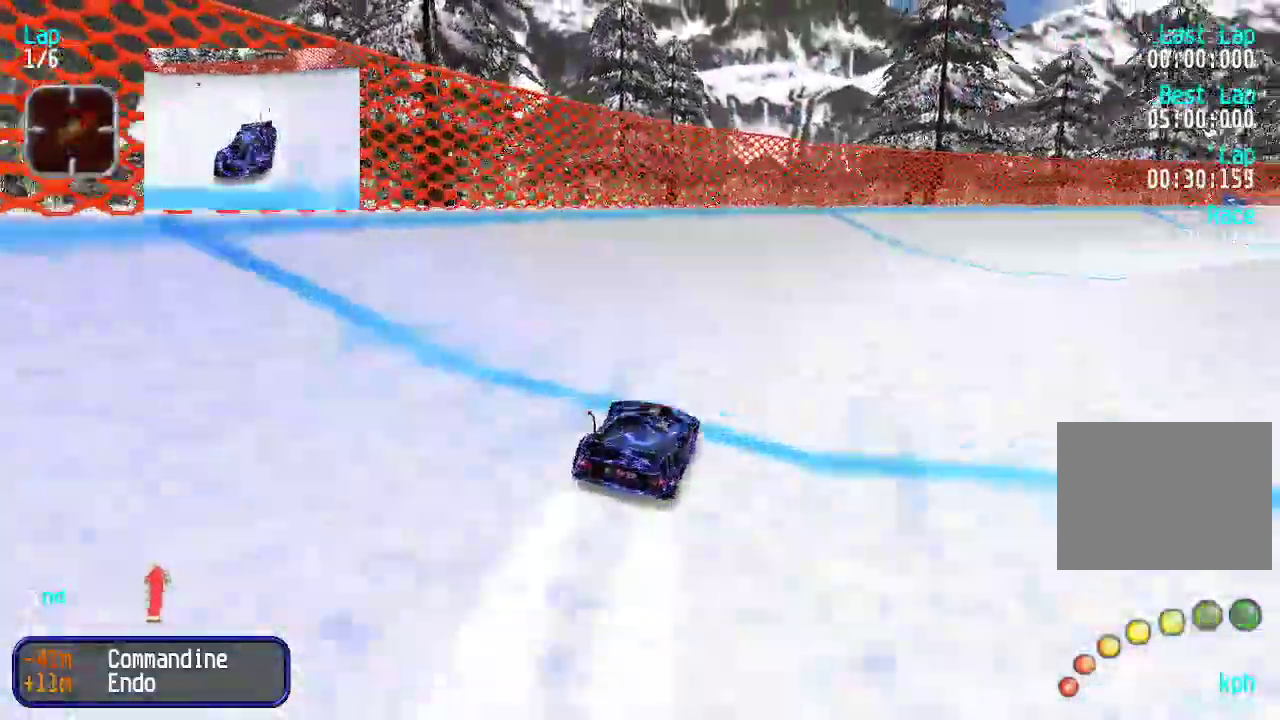
{"keys": ["up"], "events": [[17, "right", "down"], [100, "right", "up"], [200, "right", "down"], [267, "right", "up"], [351, "right", "down"], [451, "right", "up"]]}
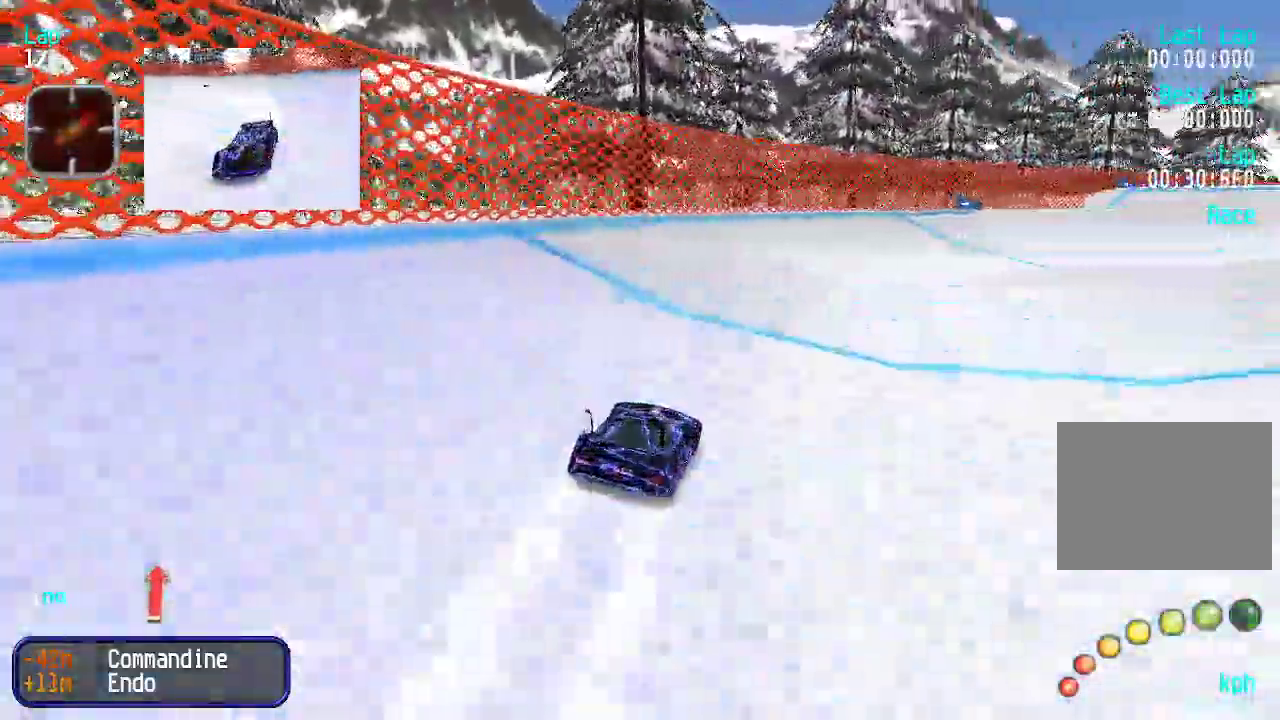
{"keys": ["up"], "events": [[33, "right", "down"], [133, "right", "up"], [217, "right", "down"], [317, "right", "up"], [417, "right", "down"], [501, "right", "up"]]}
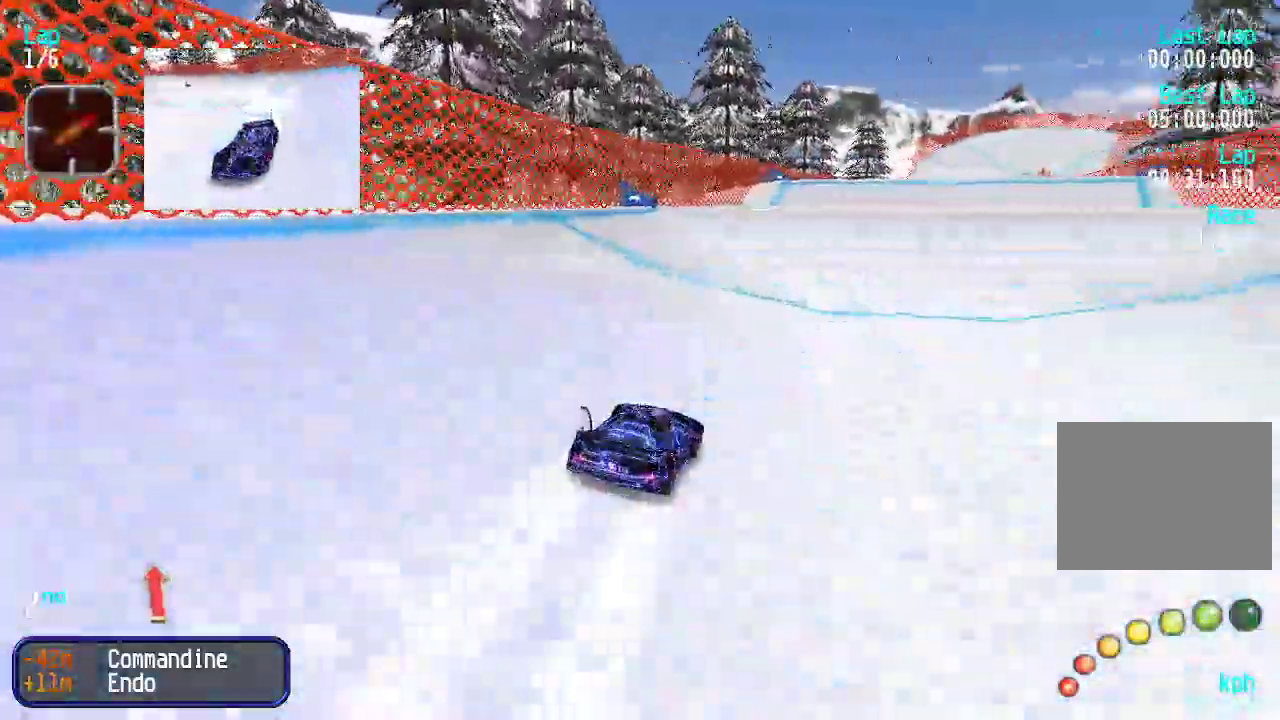
{"keys": ["up"], "events": [[50, "right", "down"], [150, "right", "up"]]}
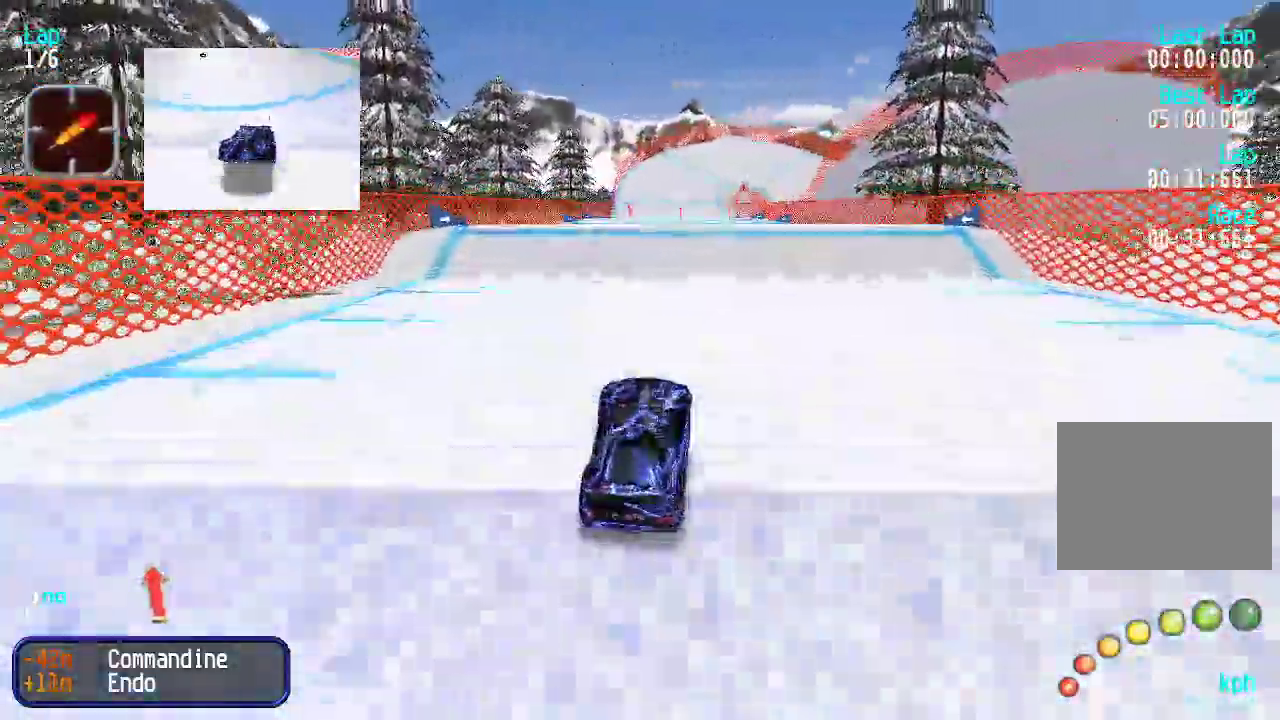
{"keys": ["up"], "events": []}
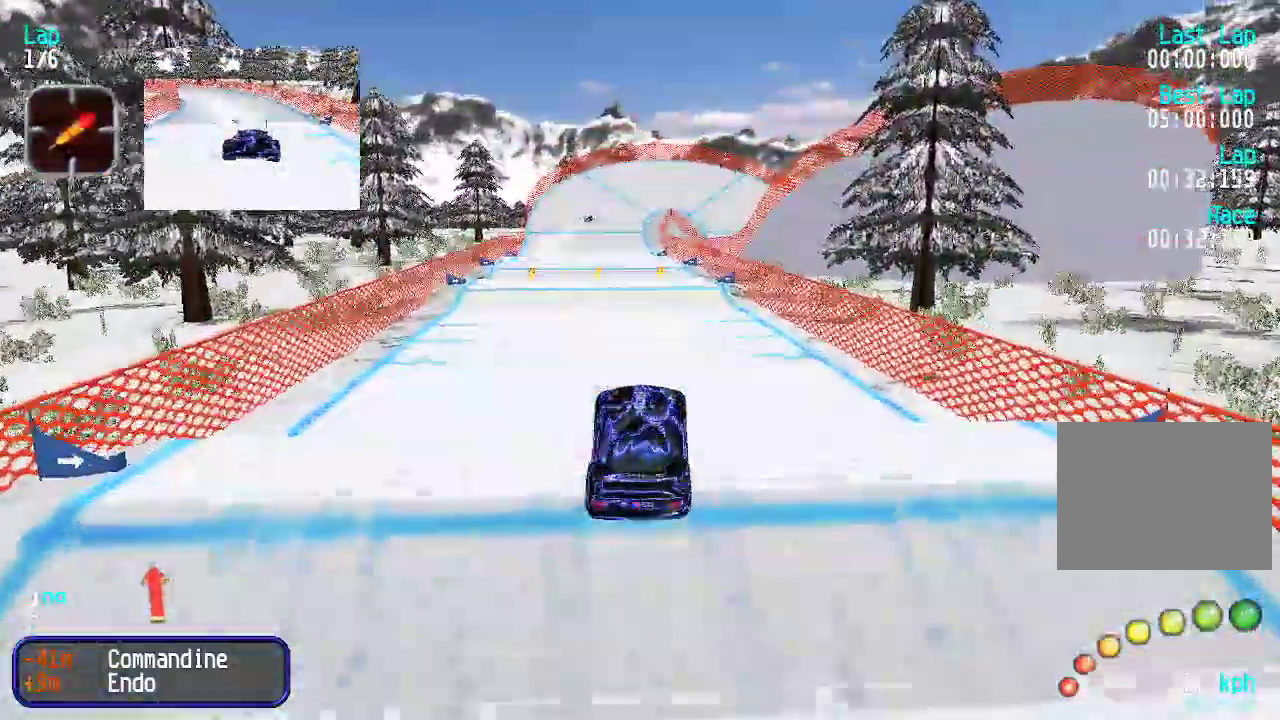
{"keys": ["up"], "events": []}
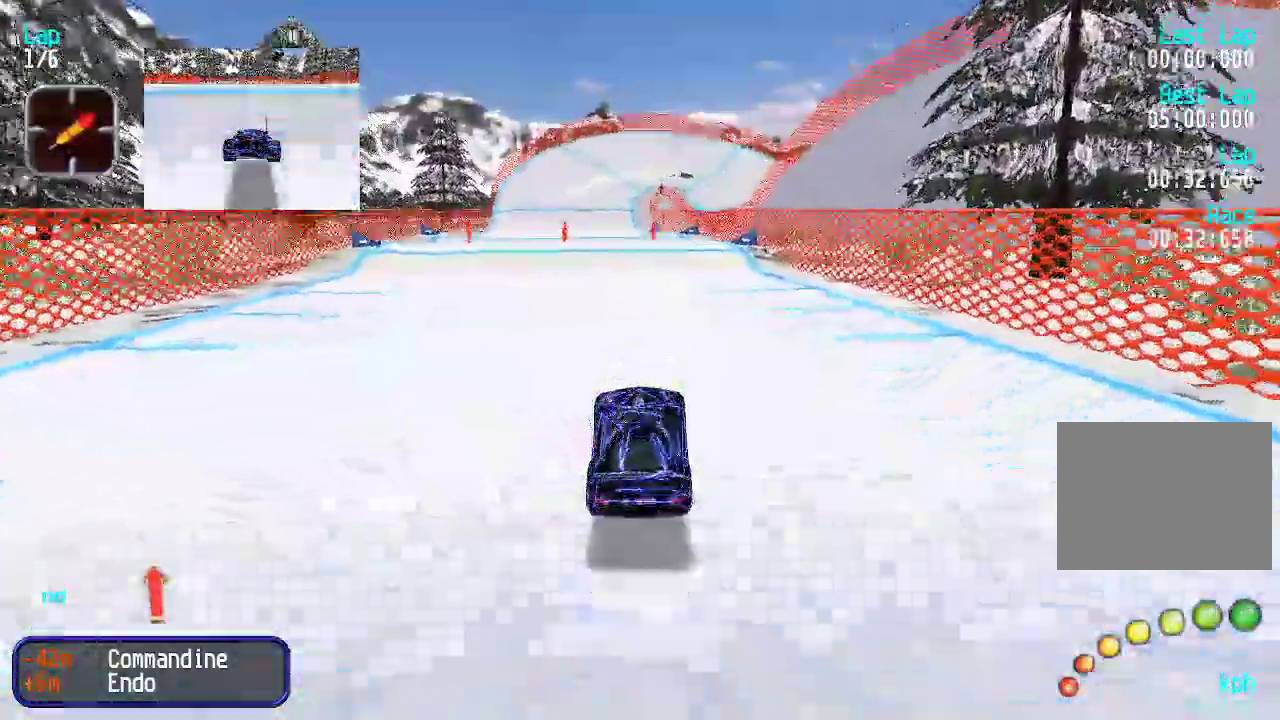
{"keys": ["up"], "events": [[151, "left", "down"], [184, "left", "up"], [284, "left", "down"], [334, "left", "up"]]}
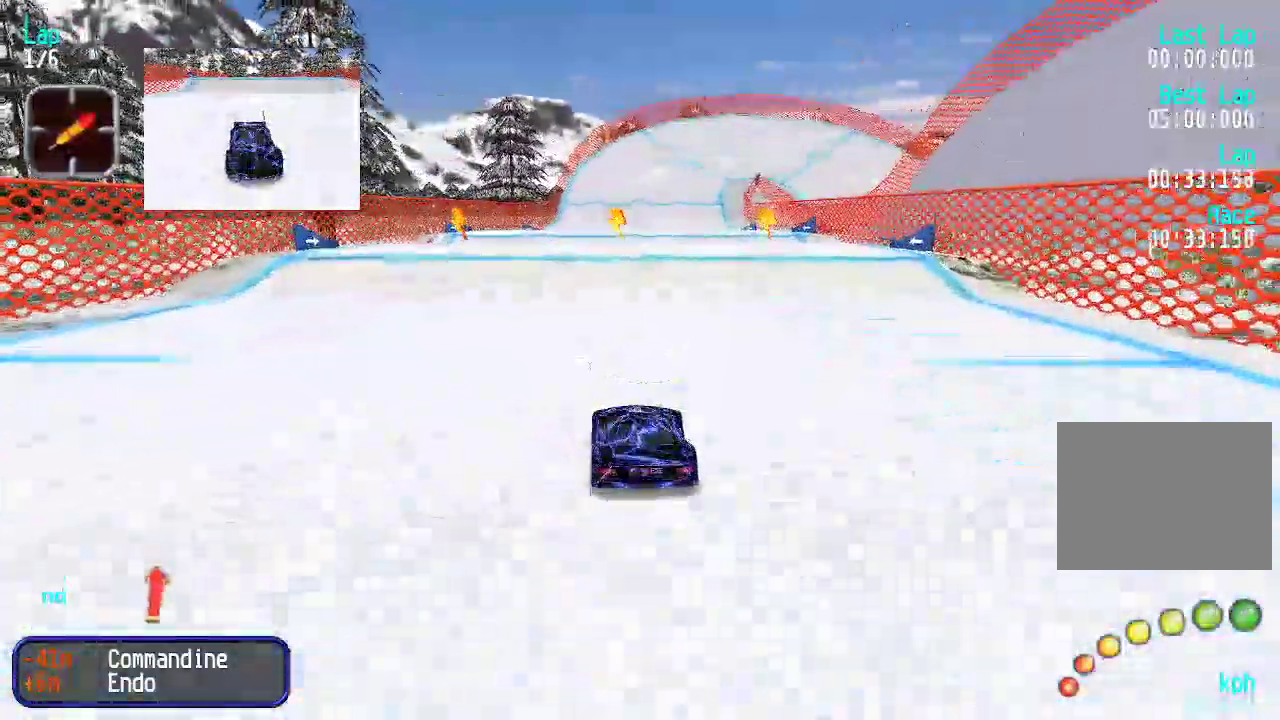
{"keys": ["up"], "events": [[67, "up", "up"], [434, "left", "down"], [434, "up", "down"], [484, "left", "up"]]}
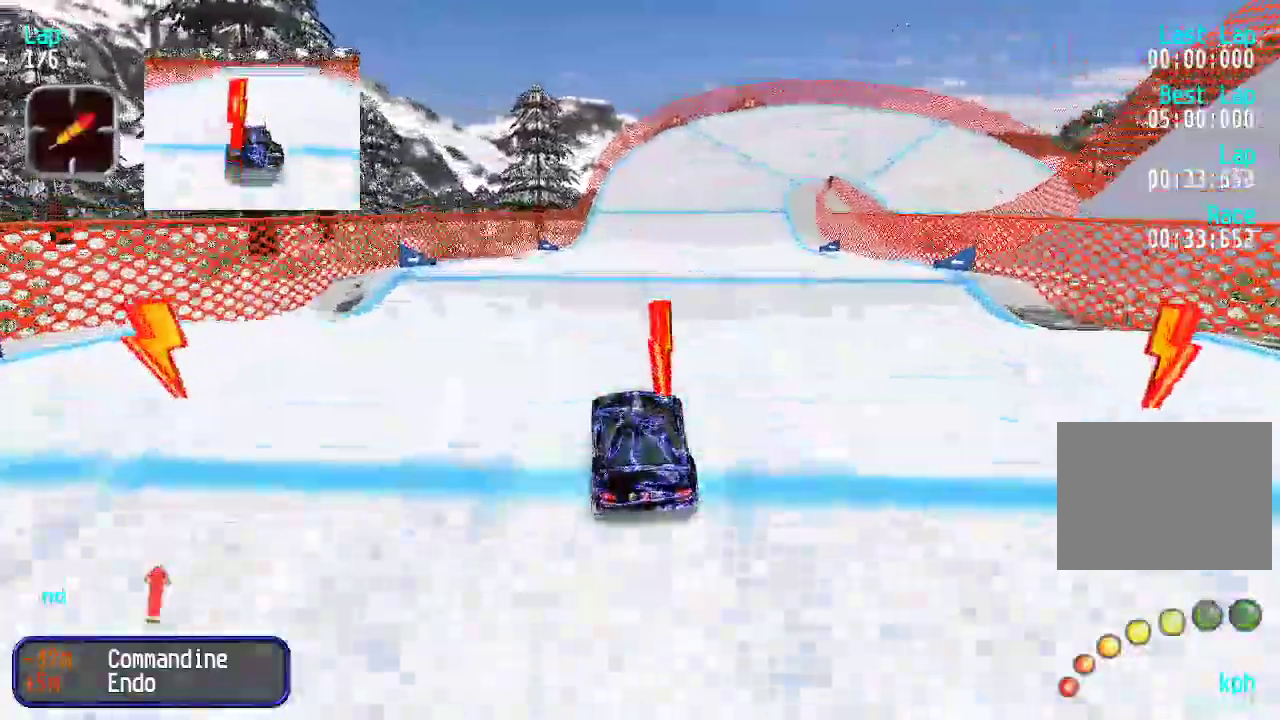
{"keys": ["right", "up"], "events": [[134, "up", "up"], [501, "right", "down"], [501, "up", "down"]]}
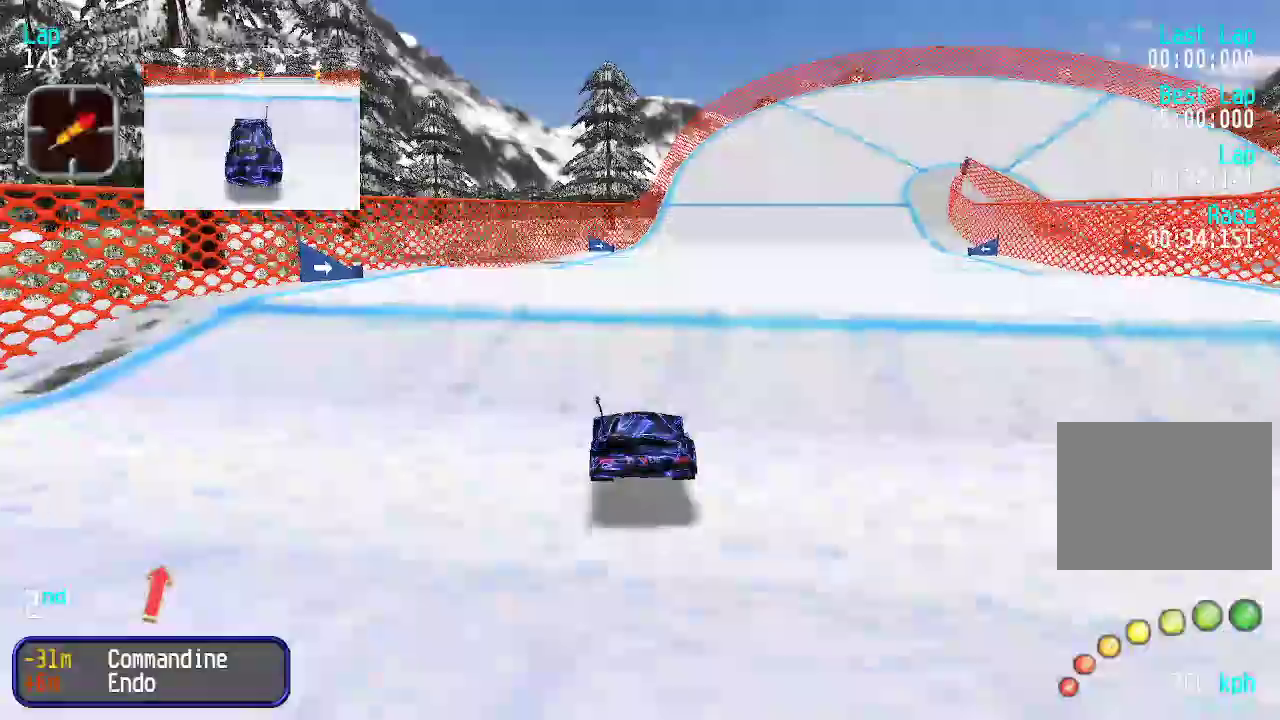
{"keys": ["up"], "events": [[100, "right", "up"], [200, "right", "down"], [234, "right", "up"]]}
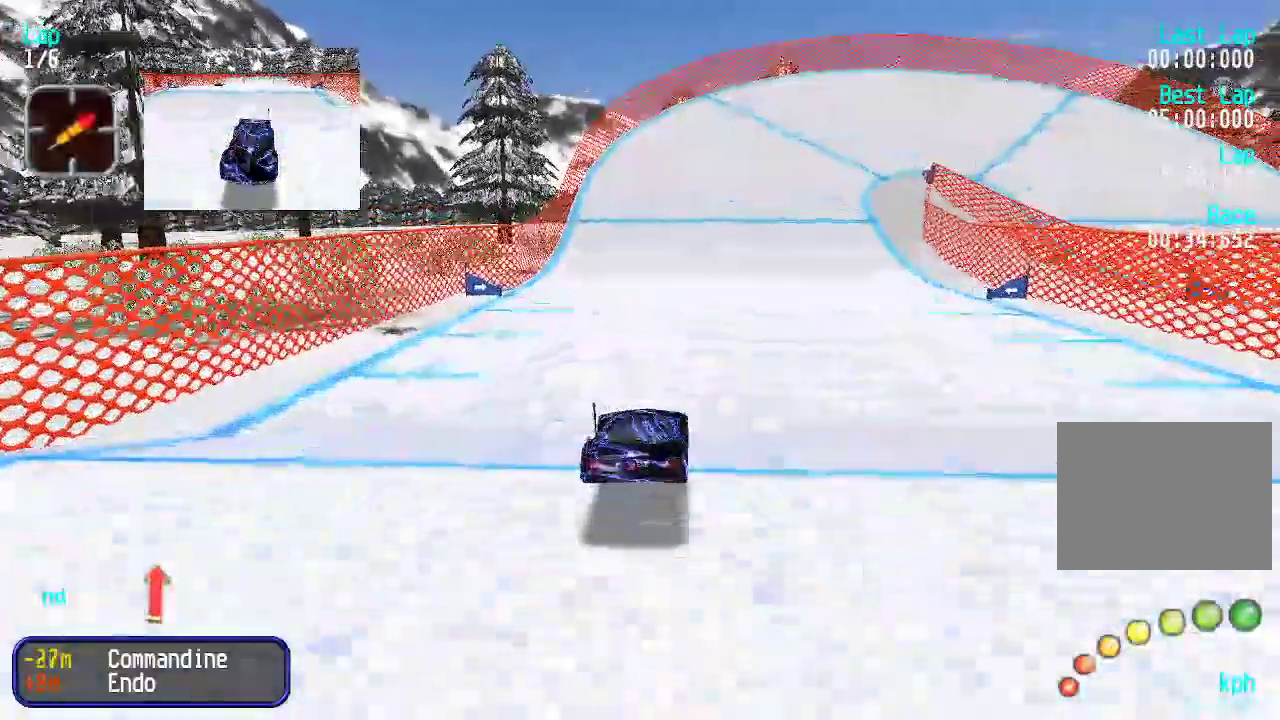
{"keys": ["up"], "events": []}
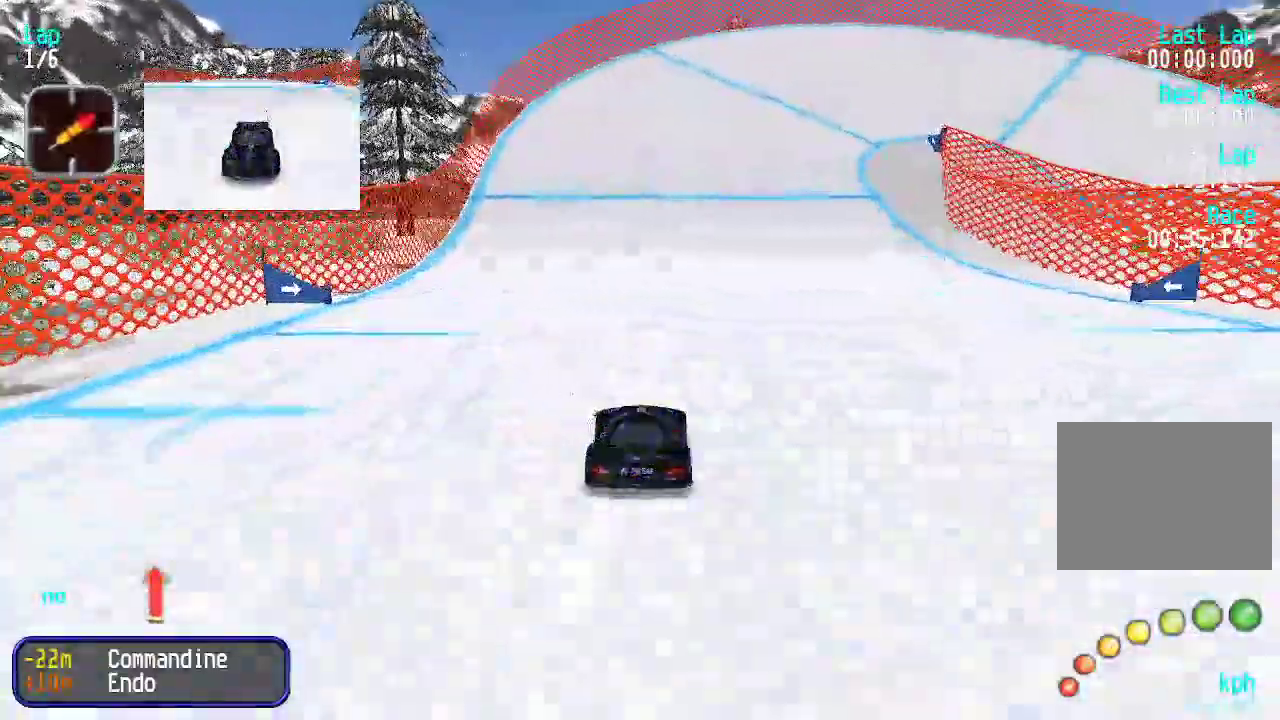
{"keys": ["up"], "events": [[133, "right", "down"], [183, "right", "up"], [300, "right", "down"], [384, "right", "up"], [434, "right", "down"], [484, "right", "up"]]}
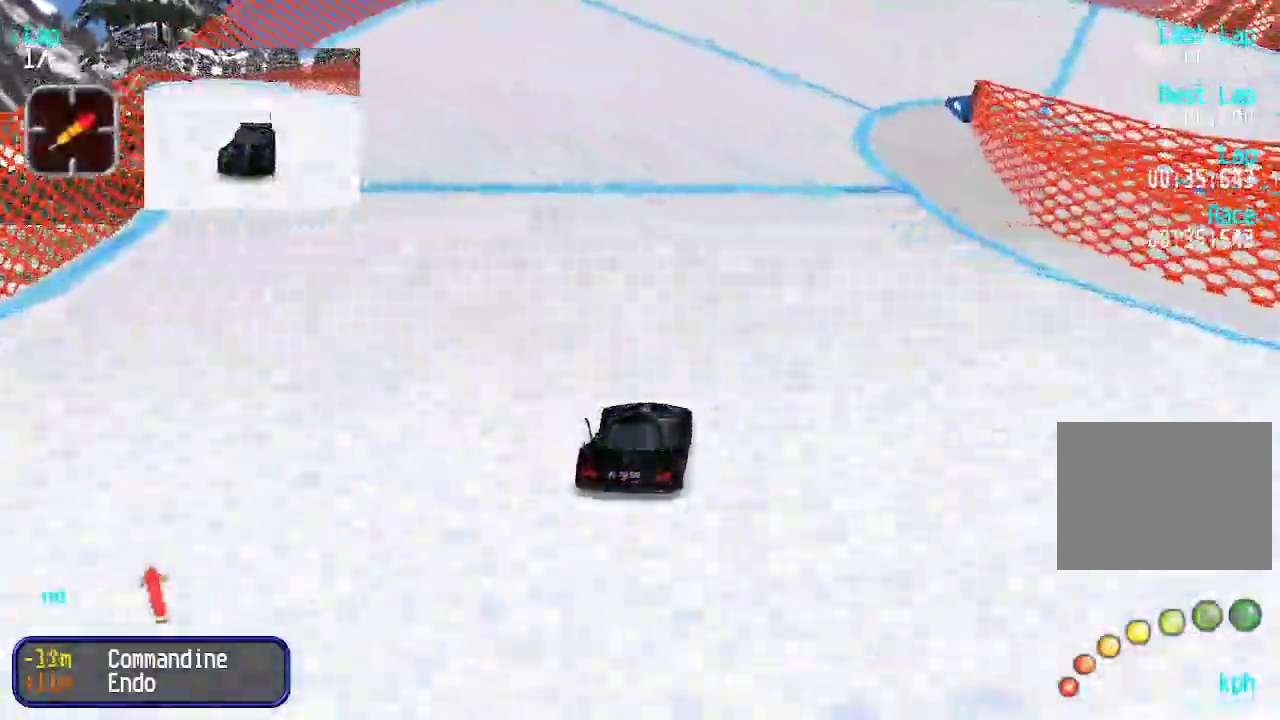
{"keys": ["right"], "events": [[350, "right", "down"], [484, "up", "up"]]}
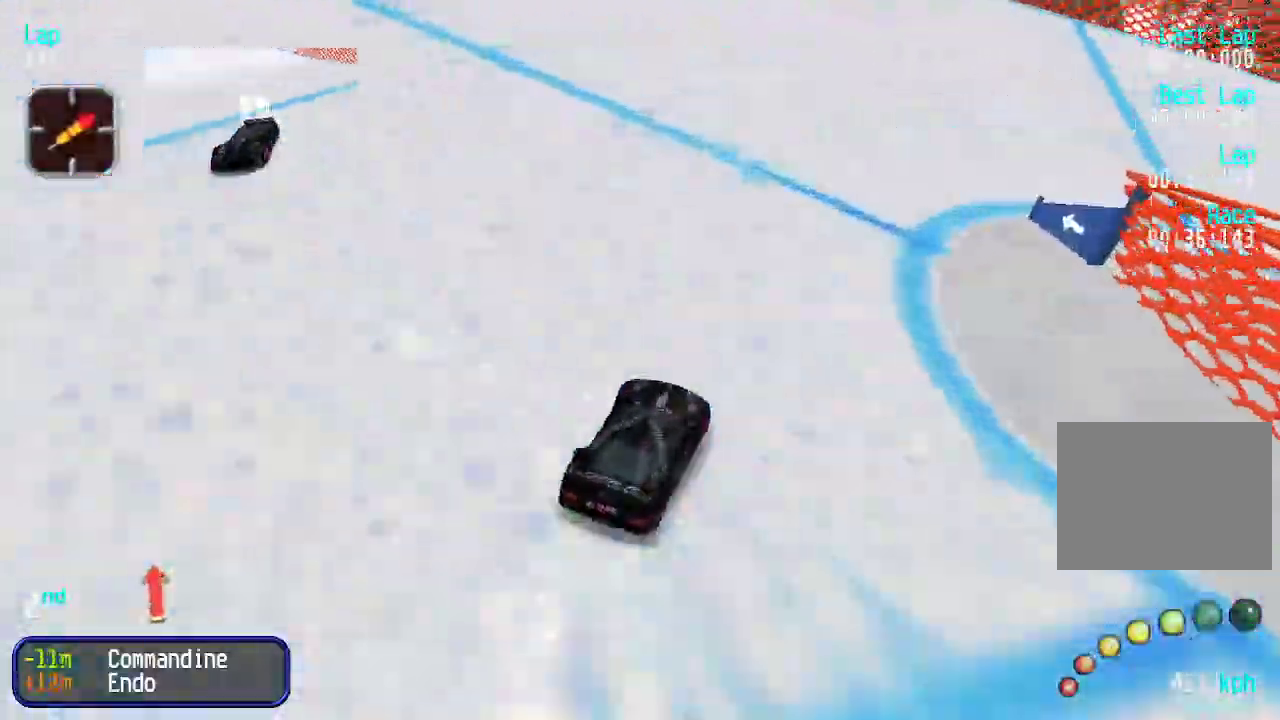
{"keys": ["up"], "events": [[34, "down", "down"], [167, "down", "up"], [167, "up", "down"], [218, "right", "up"]]}
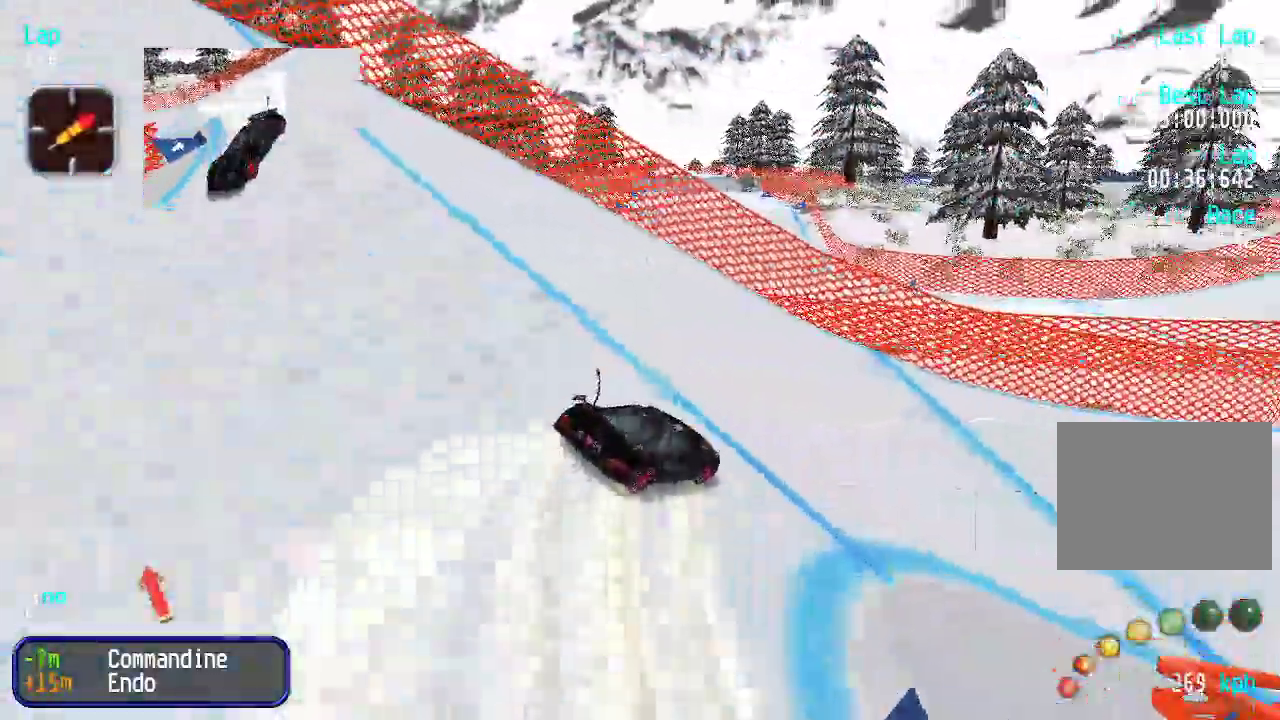
{"keys": ["right", "up"], "events": [[234, "right", "down"]]}
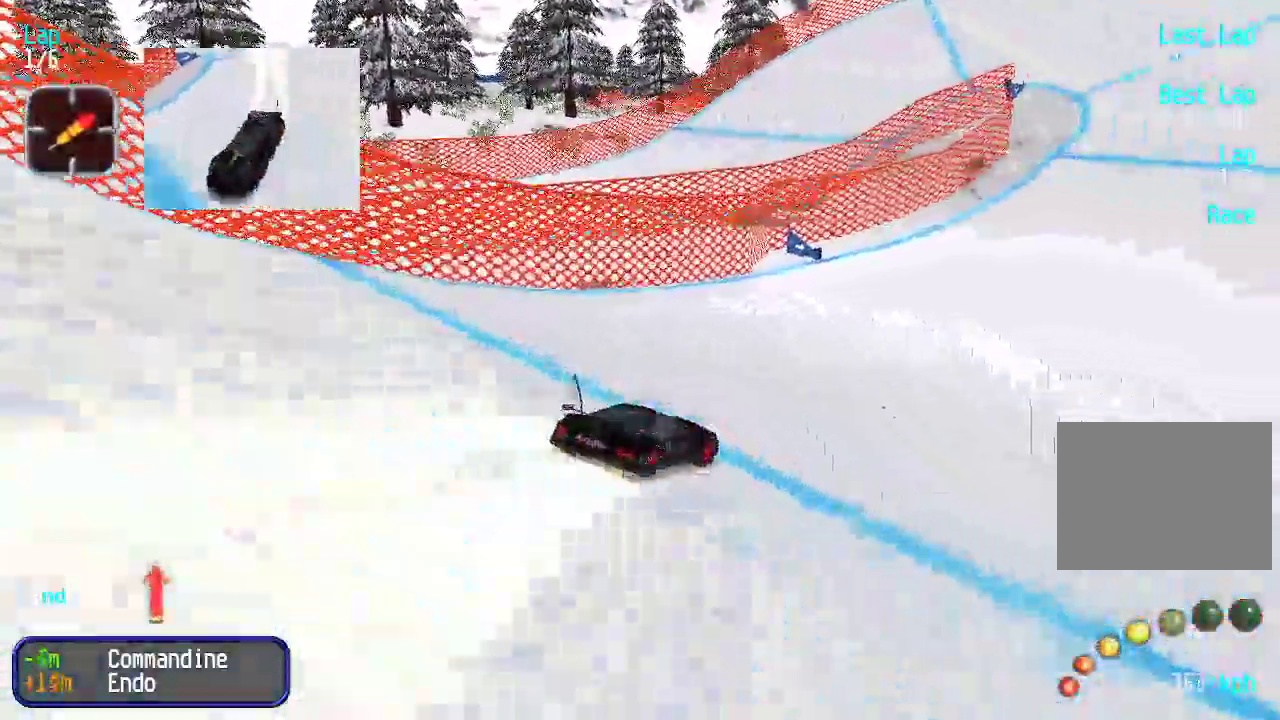
{"keys": ["up"], "events": [[34, "right", "up"], [117, "right", "down"], [217, "right", "up"], [434, "left", "down"], [484, "left", "up"]]}
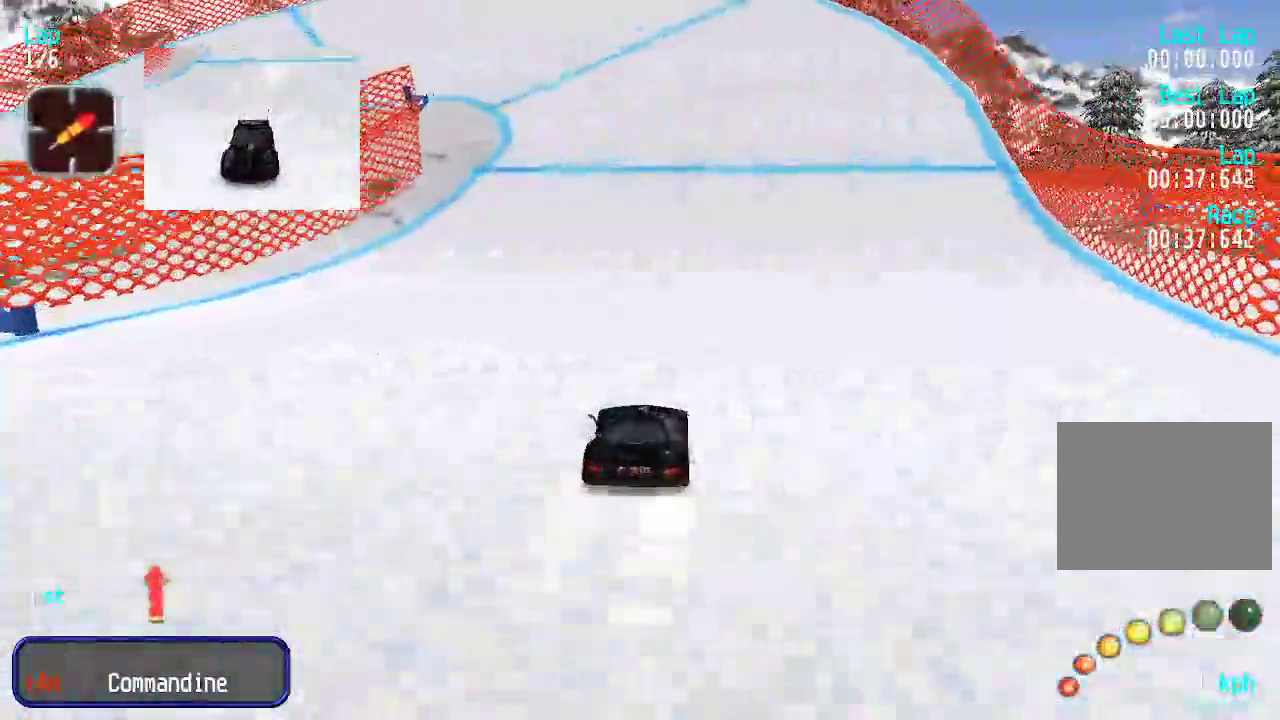
{"keys": ["left", "up"], "events": [[451, "left", "down"]]}
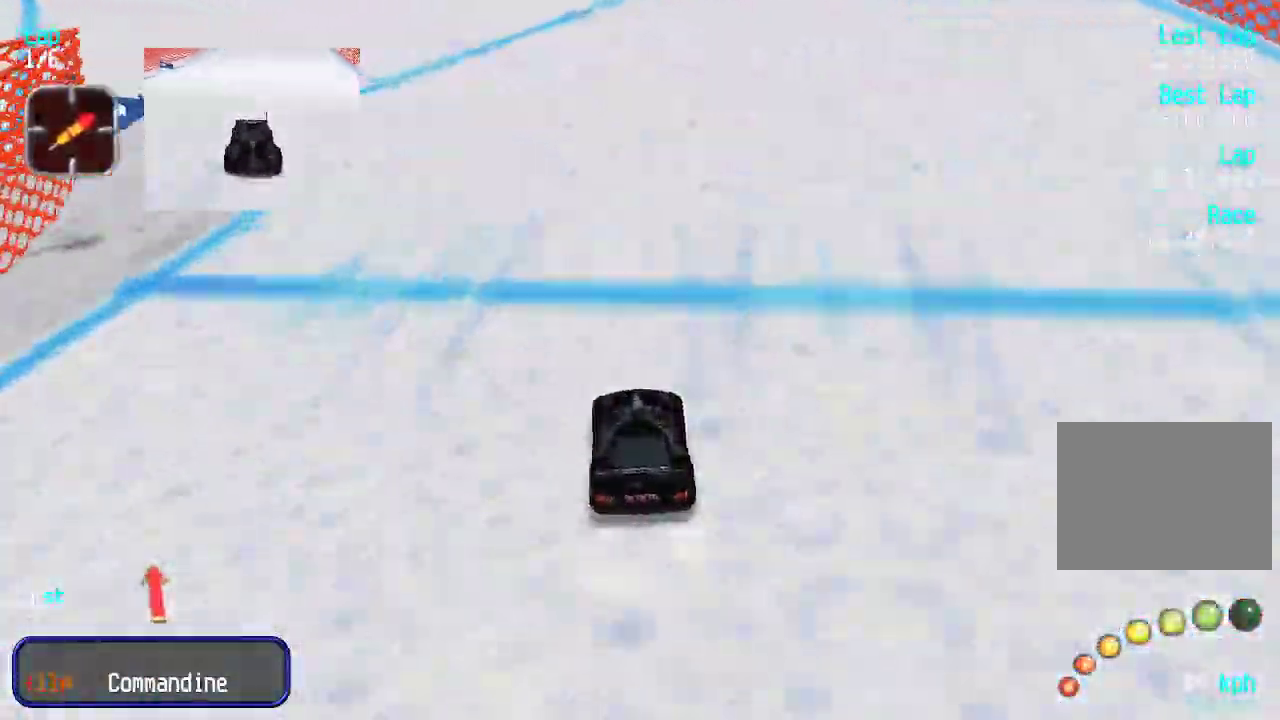
{"keys": ["up"], "events": [[50, "up", "up"], [367, "up", "down"], [467, "left", "up"]]}
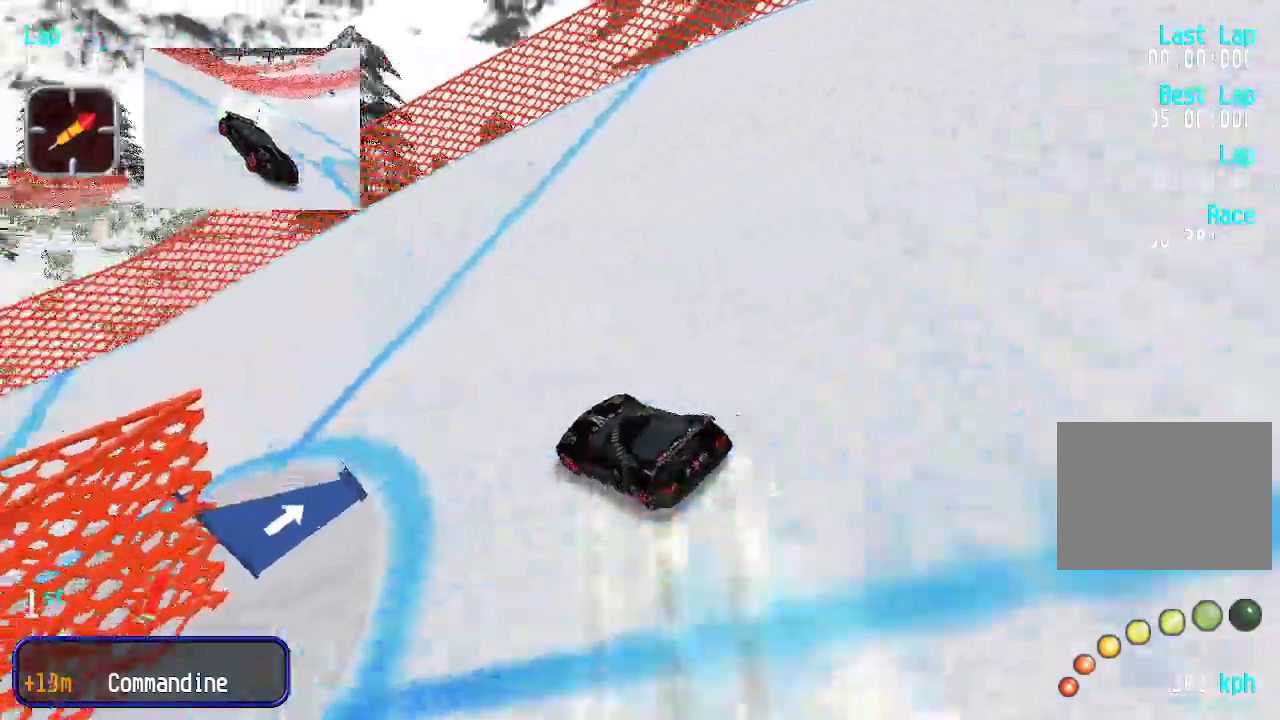
{"keys": ["left", "up"], "events": [[350, "left", "down"]]}
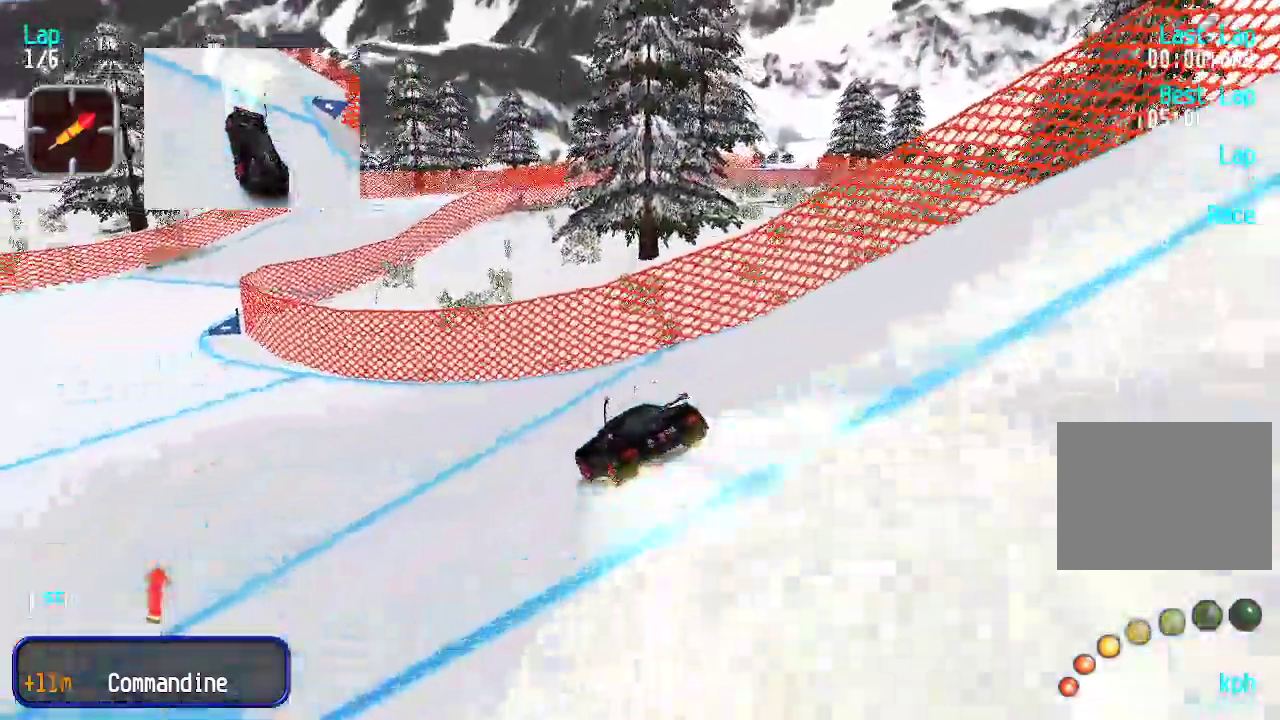
{"keys": ["up"], "events": [[133, "left", "up"], [183, "left", "down"], [250, "left", "up"]]}
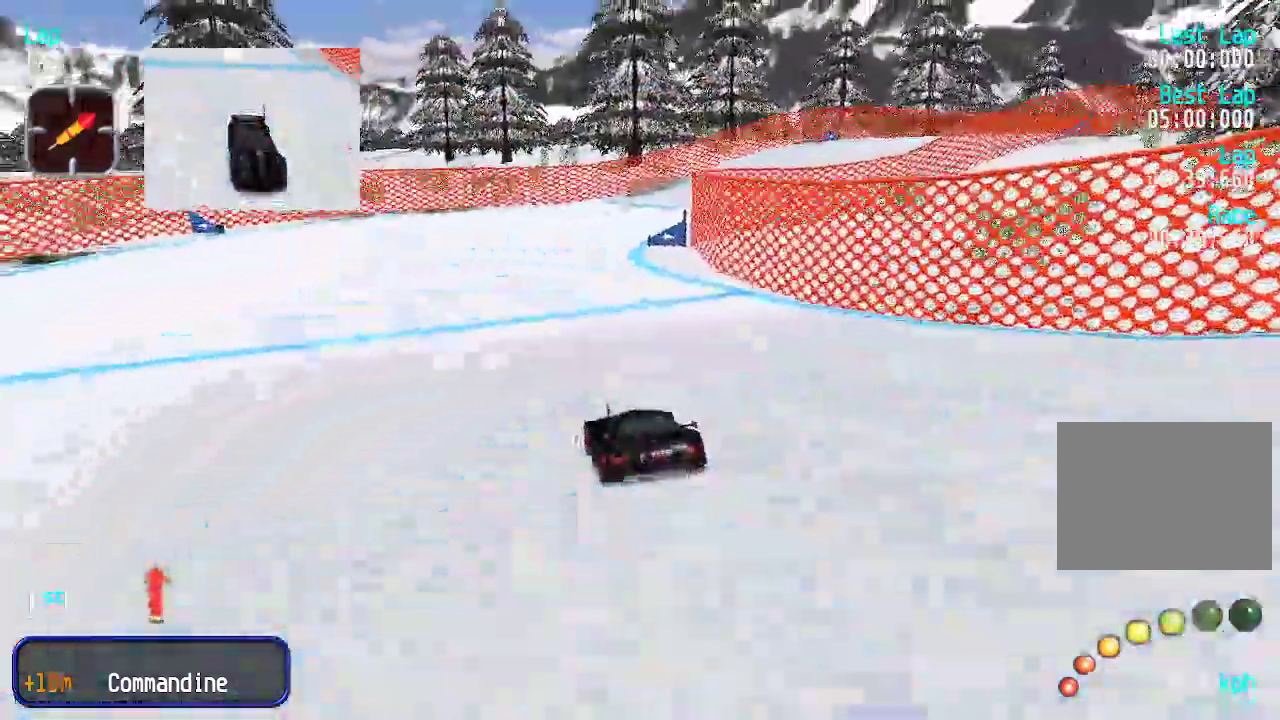
{"keys": ["right", "up"], "events": [[167, "right", "down"], [217, "right", "up"], [318, "right", "down"], [401, "right", "up"], [451, "right", "down"]]}